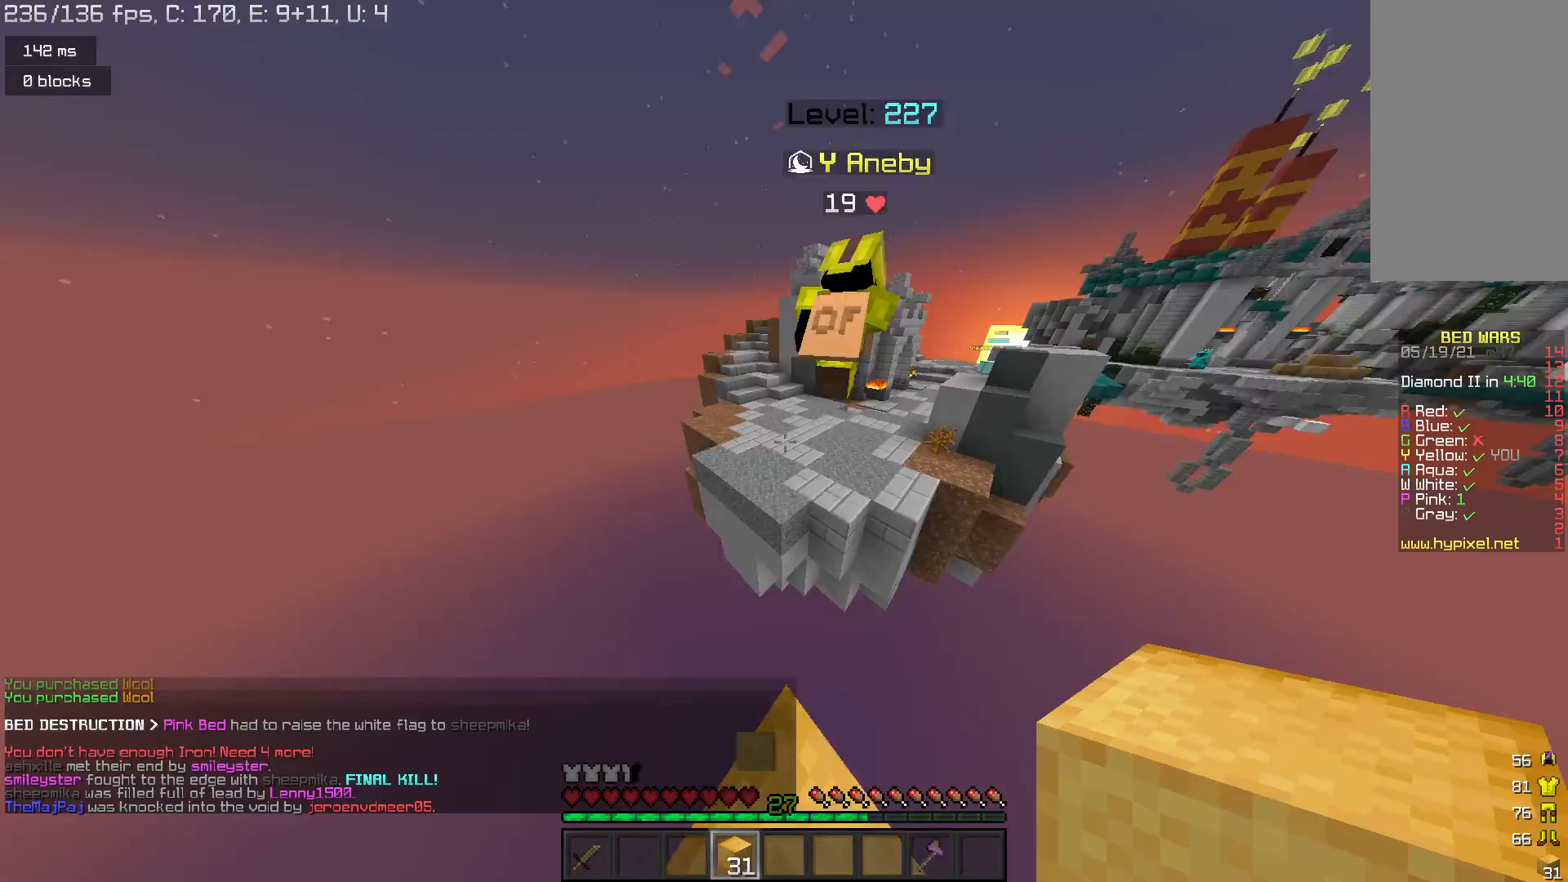
Gameplay with keyboard and mouse; each line is a JSON object with the keys and mouse buttons held at the frame after it. "events" lists presses ("down") and releases ("up") of "a", "d", "s", "space", "w", "mouse_left" and "mouse_right" between this image and that frame as [ms after this image, input, new state], when the widget could be followed in between. "mouse_left", "mouse_right" = the "left", "right" buttons of the "mouse" list. No other keys are recorded. Fast repeated clicks can show as one long hold. Mouse movement is not recorded.
{"keys": ["w"], "mouse": [], "events": [[67, "space", "down"], [333, "space", "up"]]}
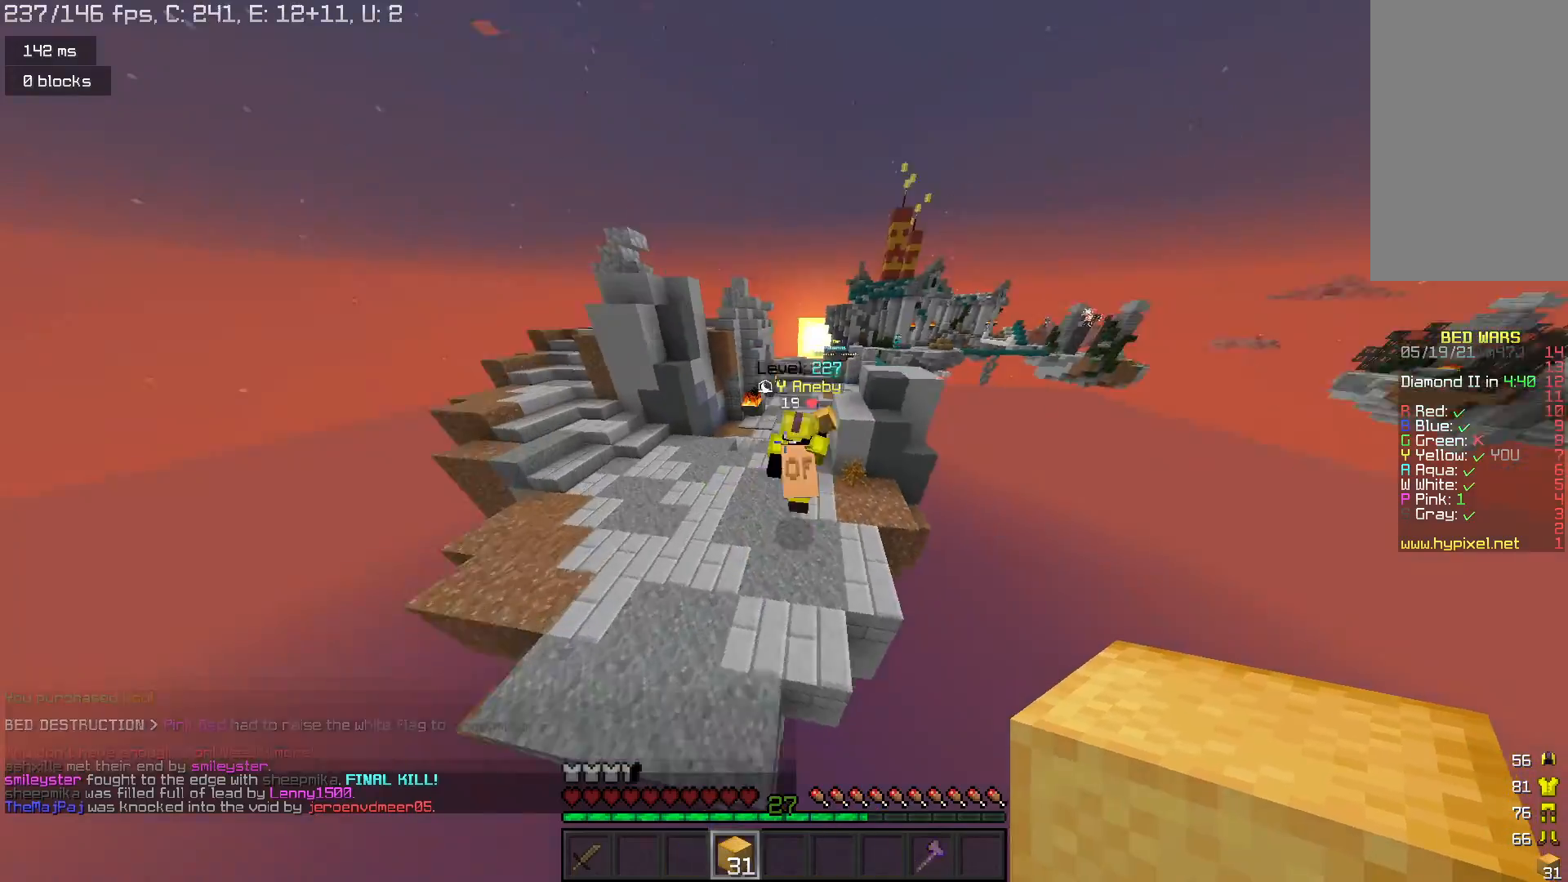
{"keys": ["space", "w"], "mouse": [], "events": [[233, "space", "down"]]}
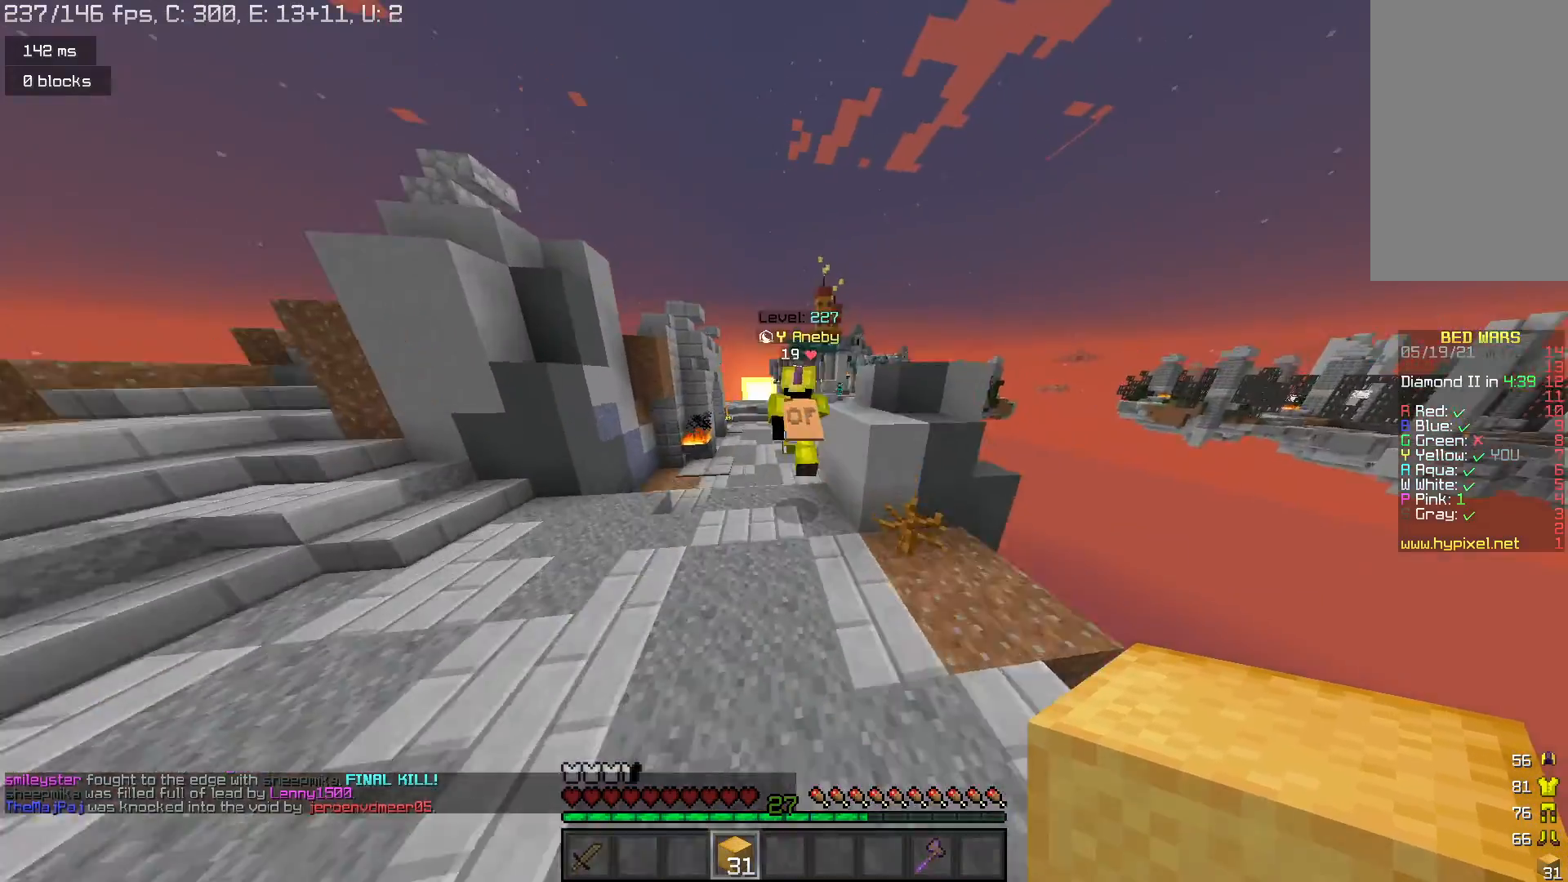
{"keys": ["space", "w"], "mouse": [], "events": []}
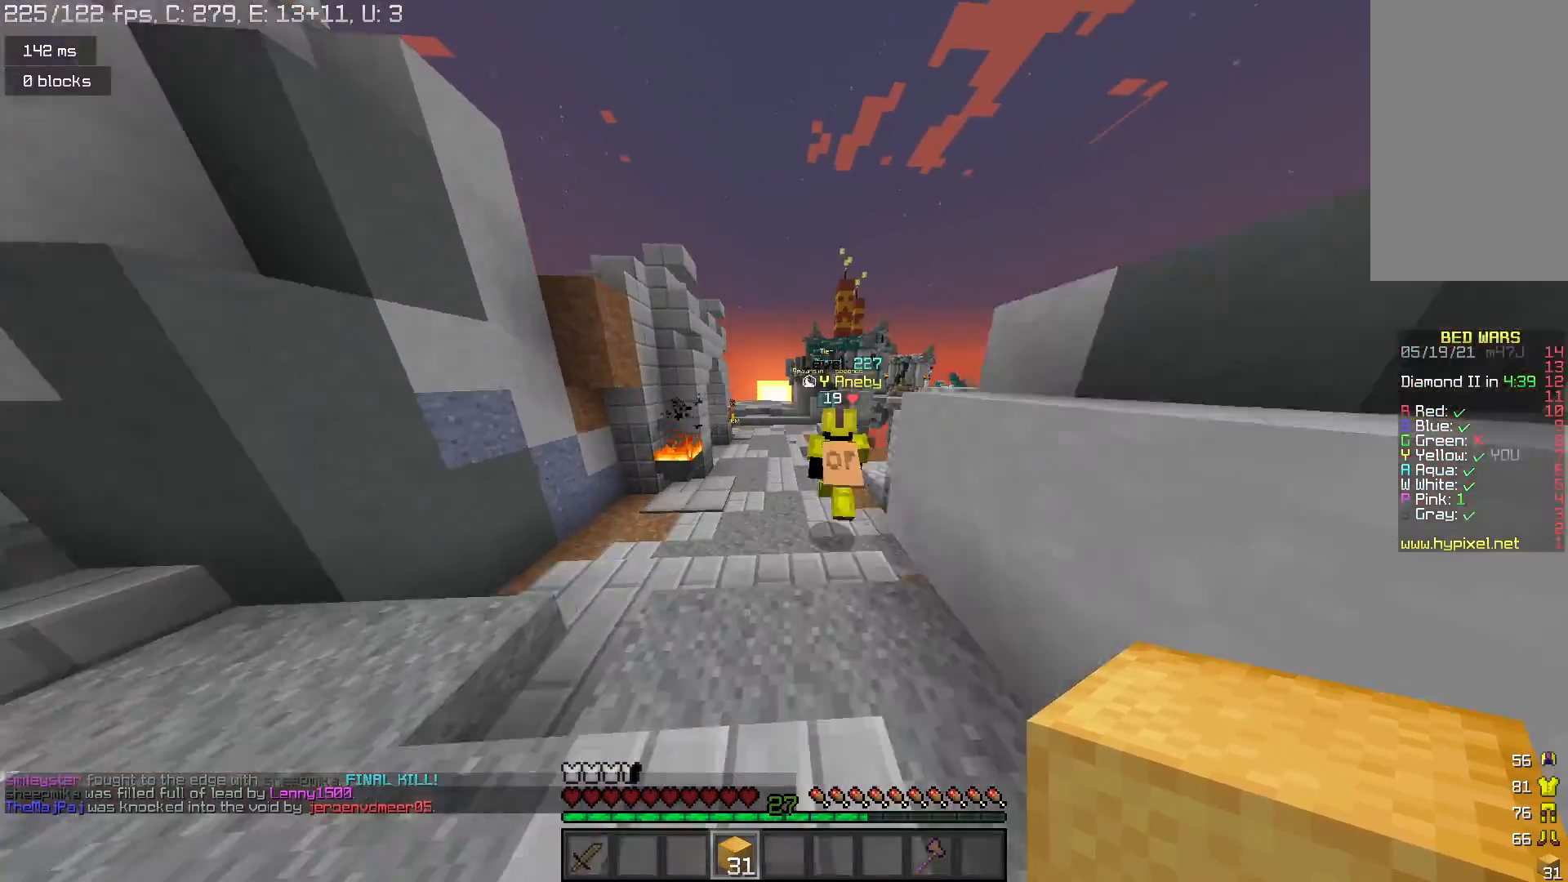
{"keys": ["space", "w"], "mouse": [], "events": []}
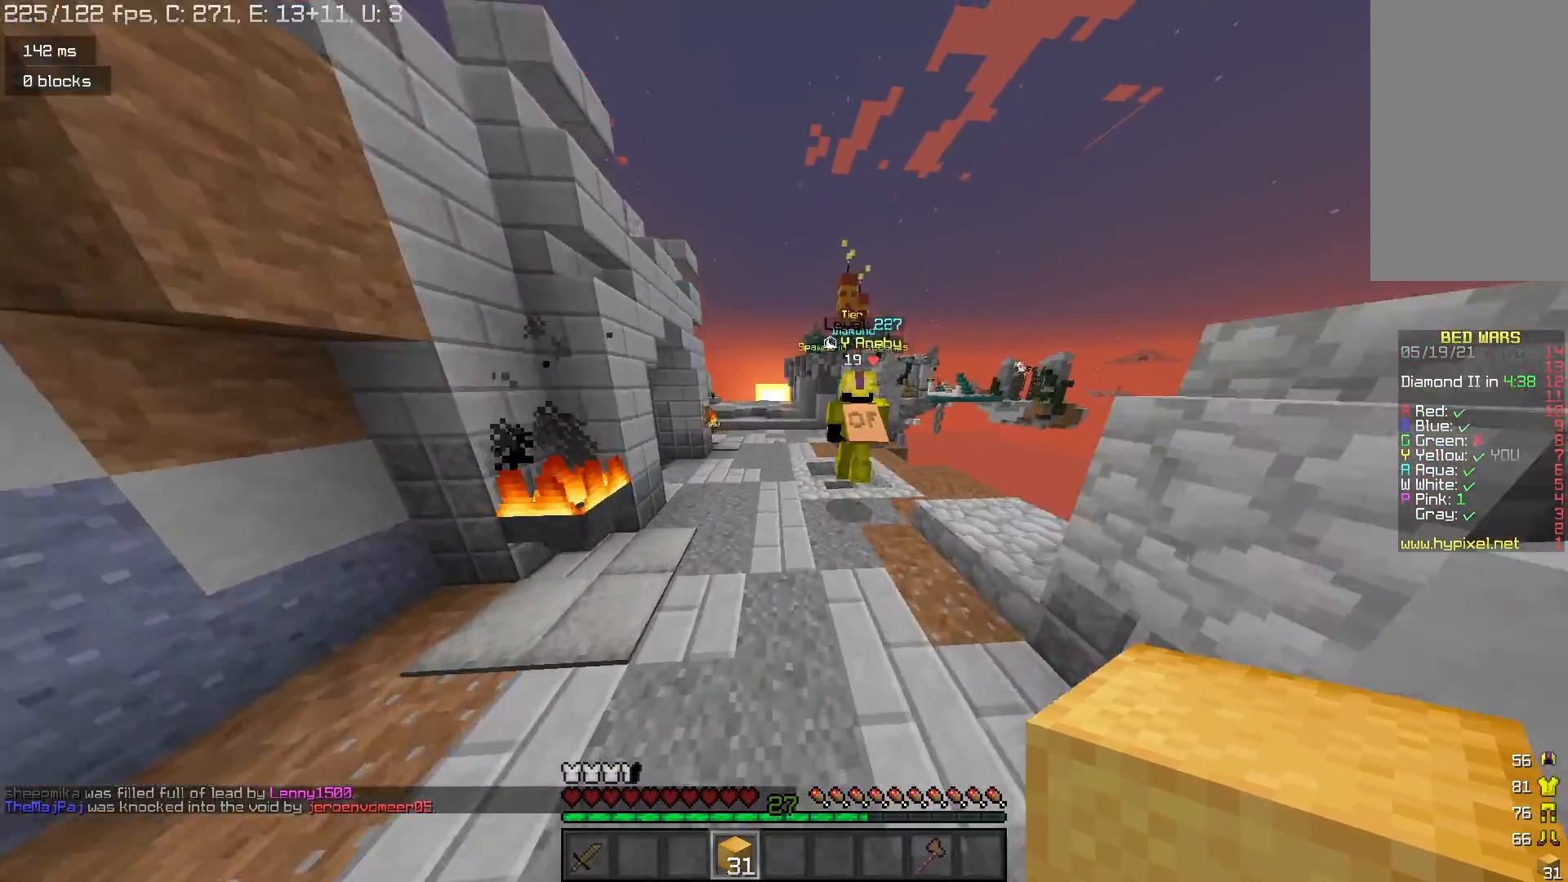
{"keys": ["space", "w"], "mouse": [], "events": []}
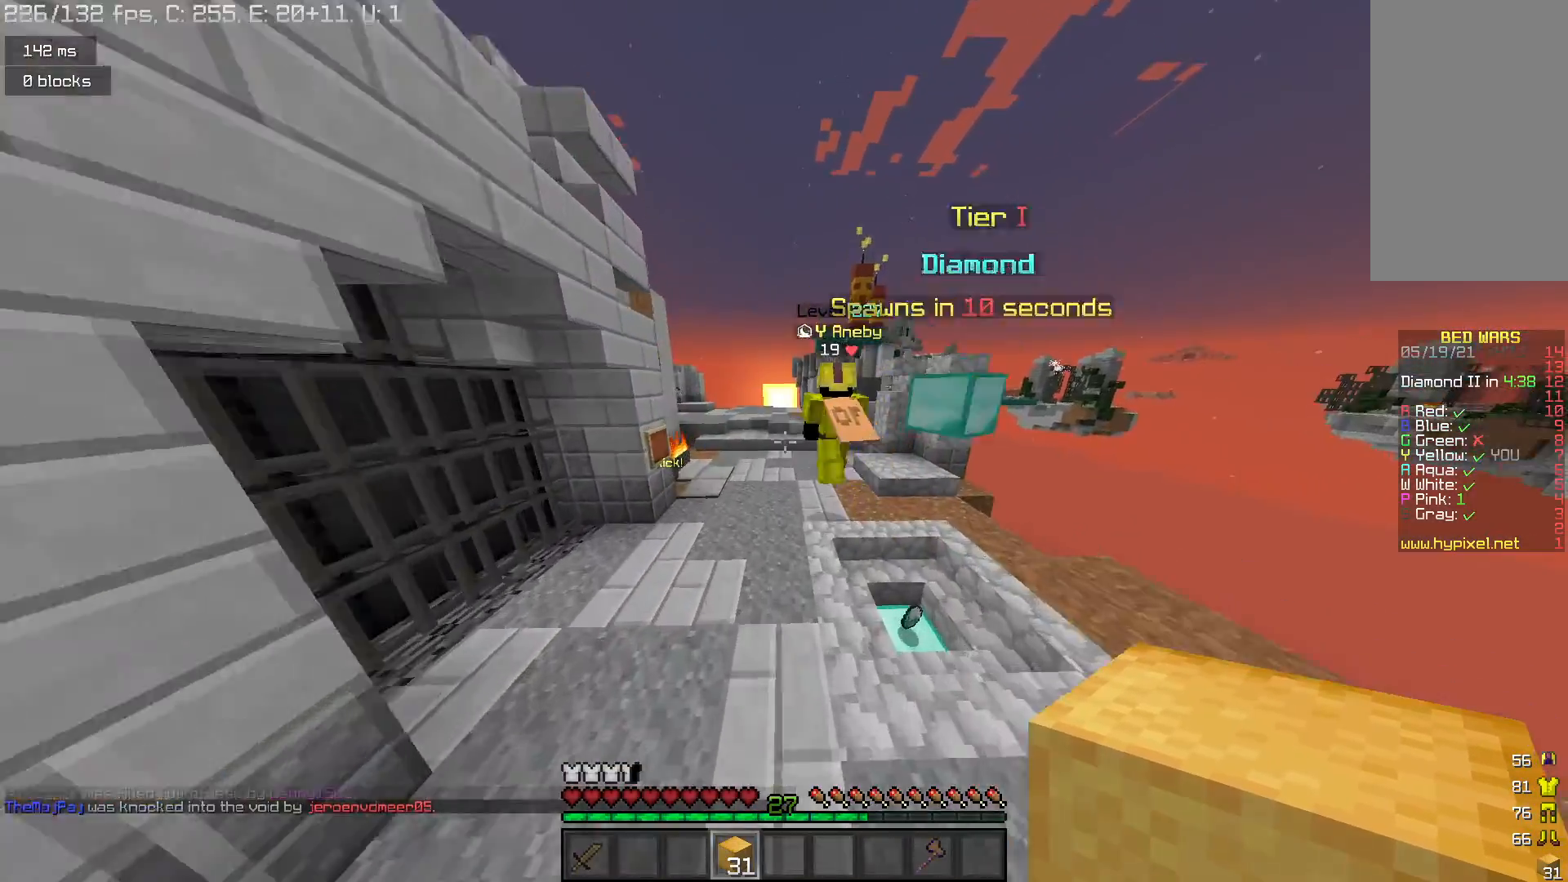
{"keys": ["space", "w"], "mouse": [], "events": []}
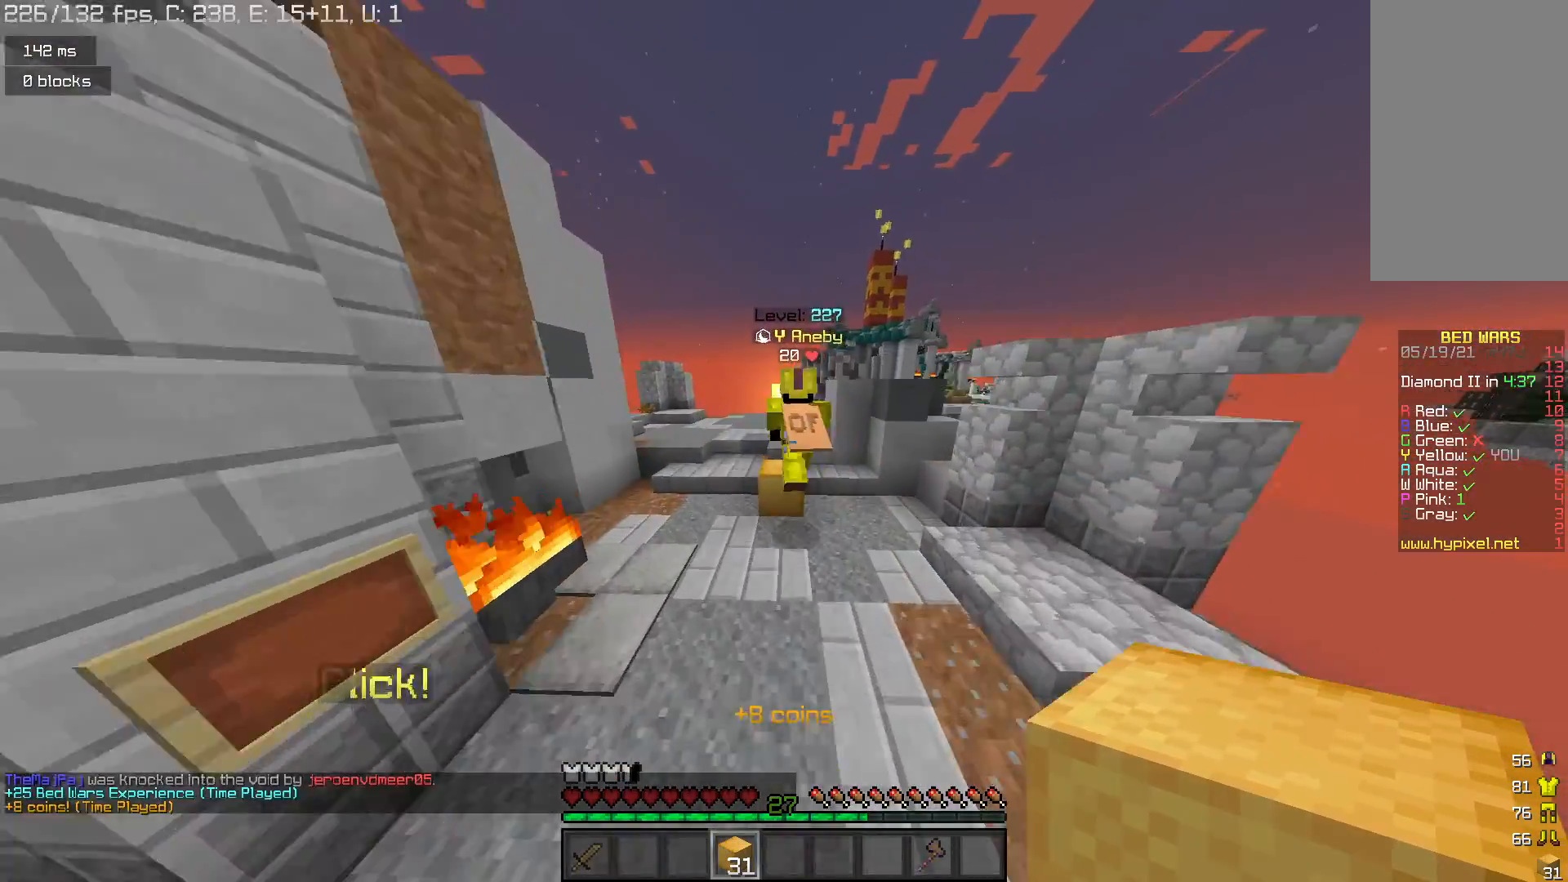
{"keys": ["w"], "mouse": [], "events": [[500, "space", "up"]]}
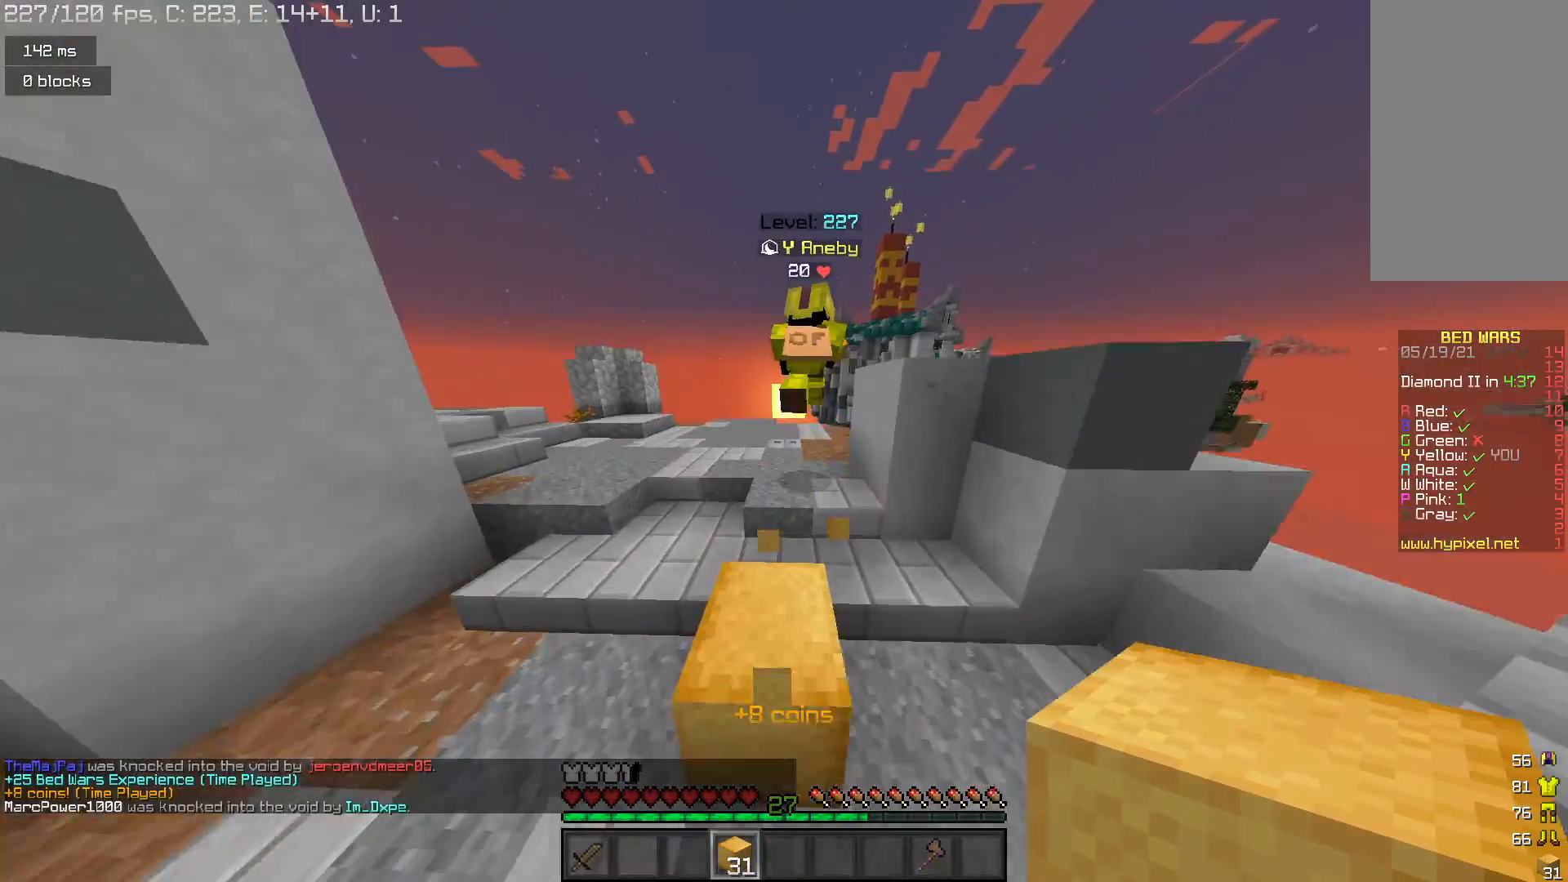
{"keys": ["space", "w"], "mouse": [], "events": [[200, "space", "down"]]}
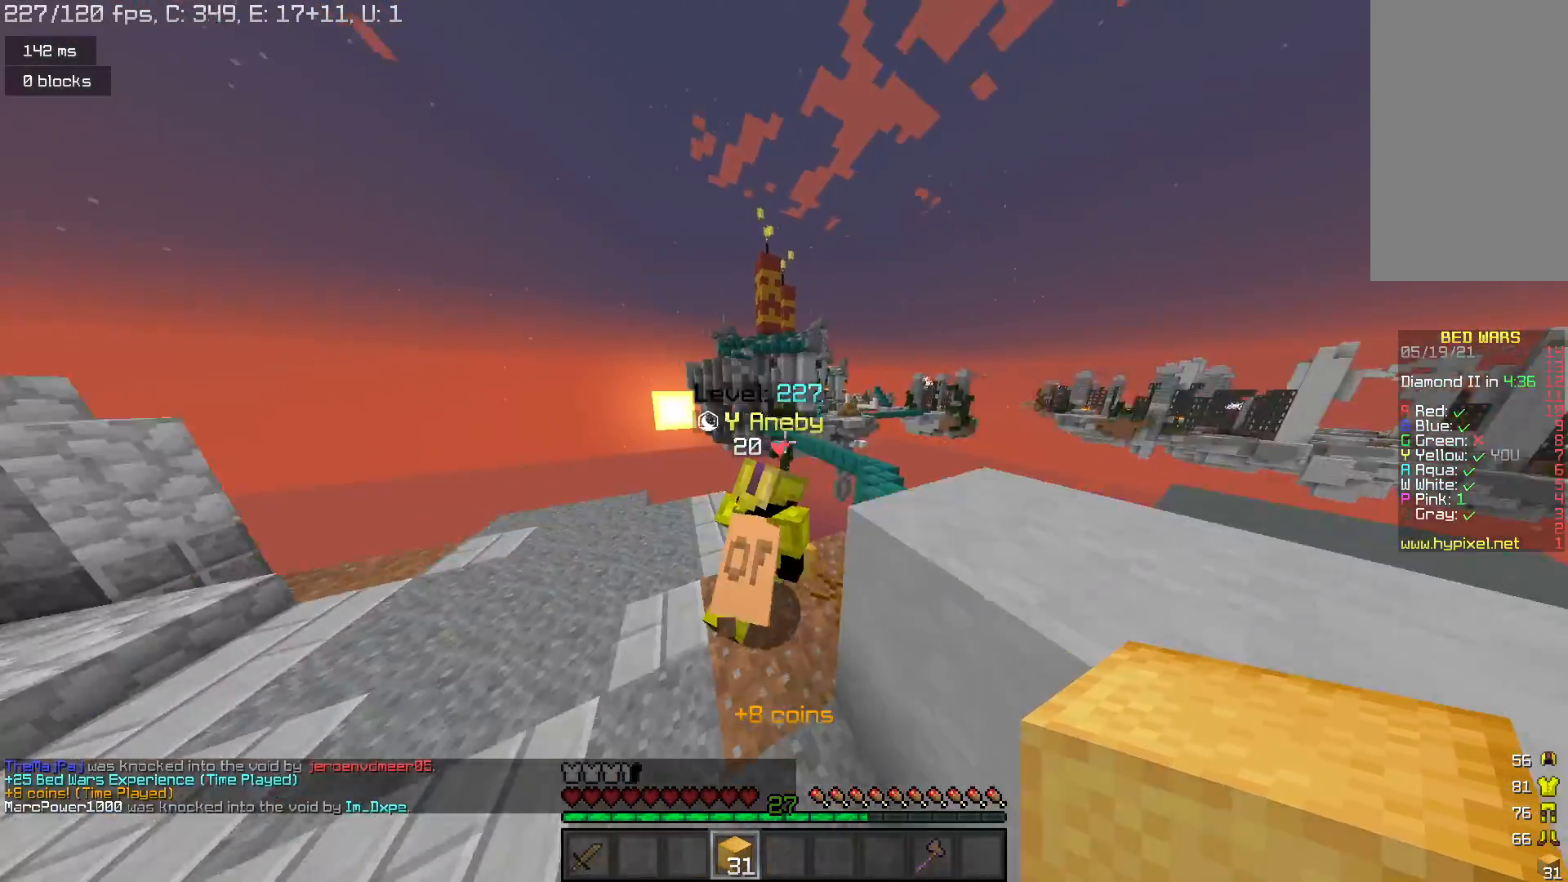
{"keys": ["w"], "mouse": [], "events": [[100, "d", "down"], [133, "space", "up"], [400, "d", "up"]]}
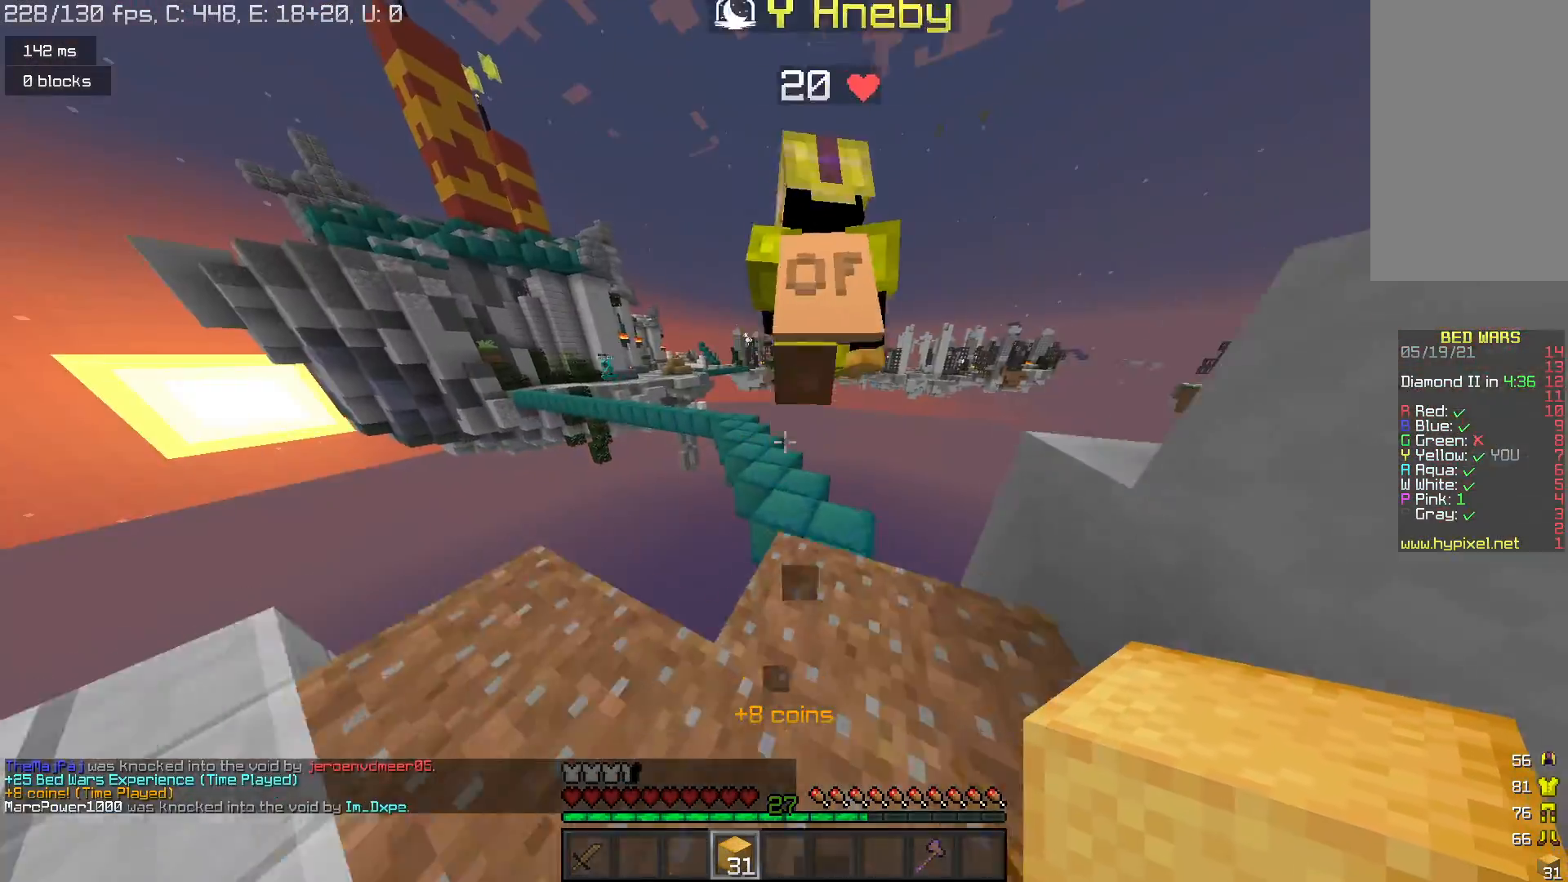
{"keys": ["w"], "mouse": [], "events": [[67, "space", "down"], [233, "d", "down"], [333, "space", "up"], [400, "d", "up"]]}
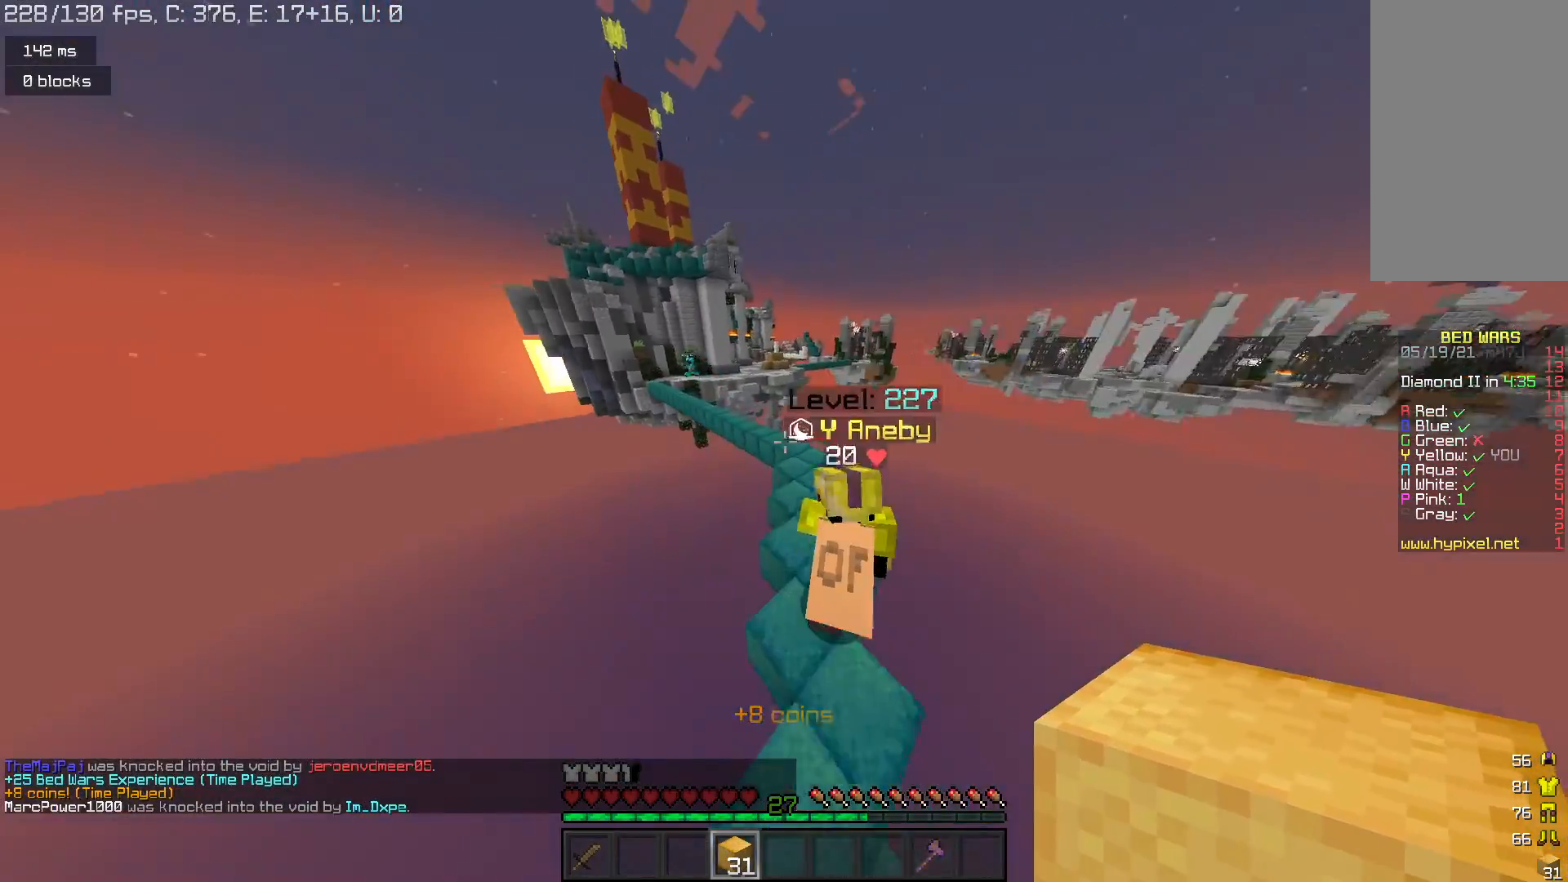
{"keys": ["space", "w"], "mouse": [], "events": [[200, "space", "down"]]}
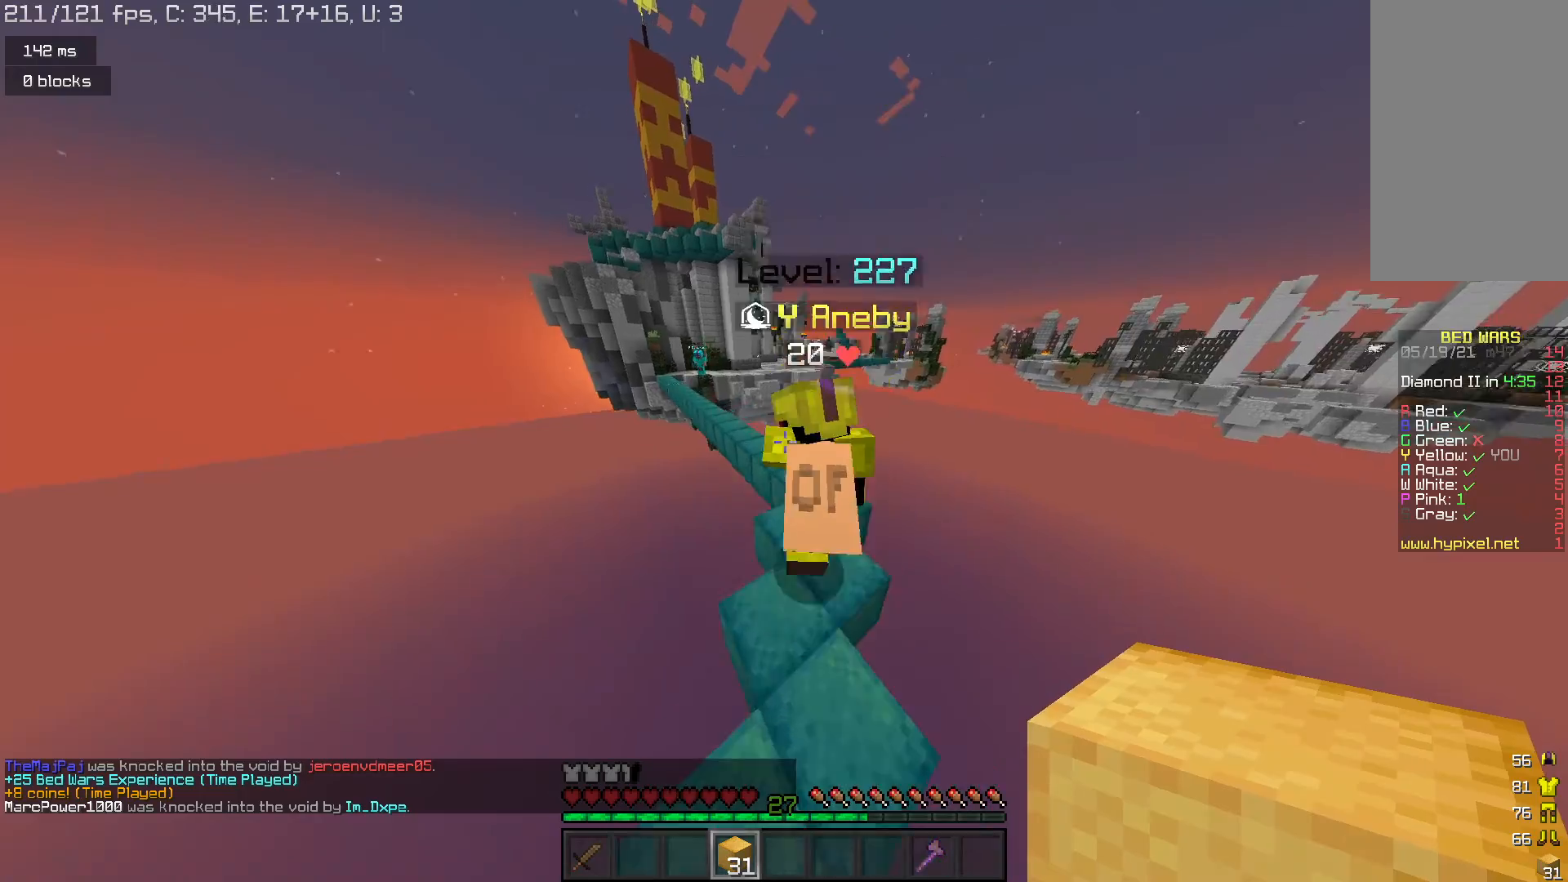
{"keys": ["space", "w"], "mouse": [], "events": [[33, "space", "up"], [67, "d", "down"], [167, "d", "up"], [333, "space", "down"]]}
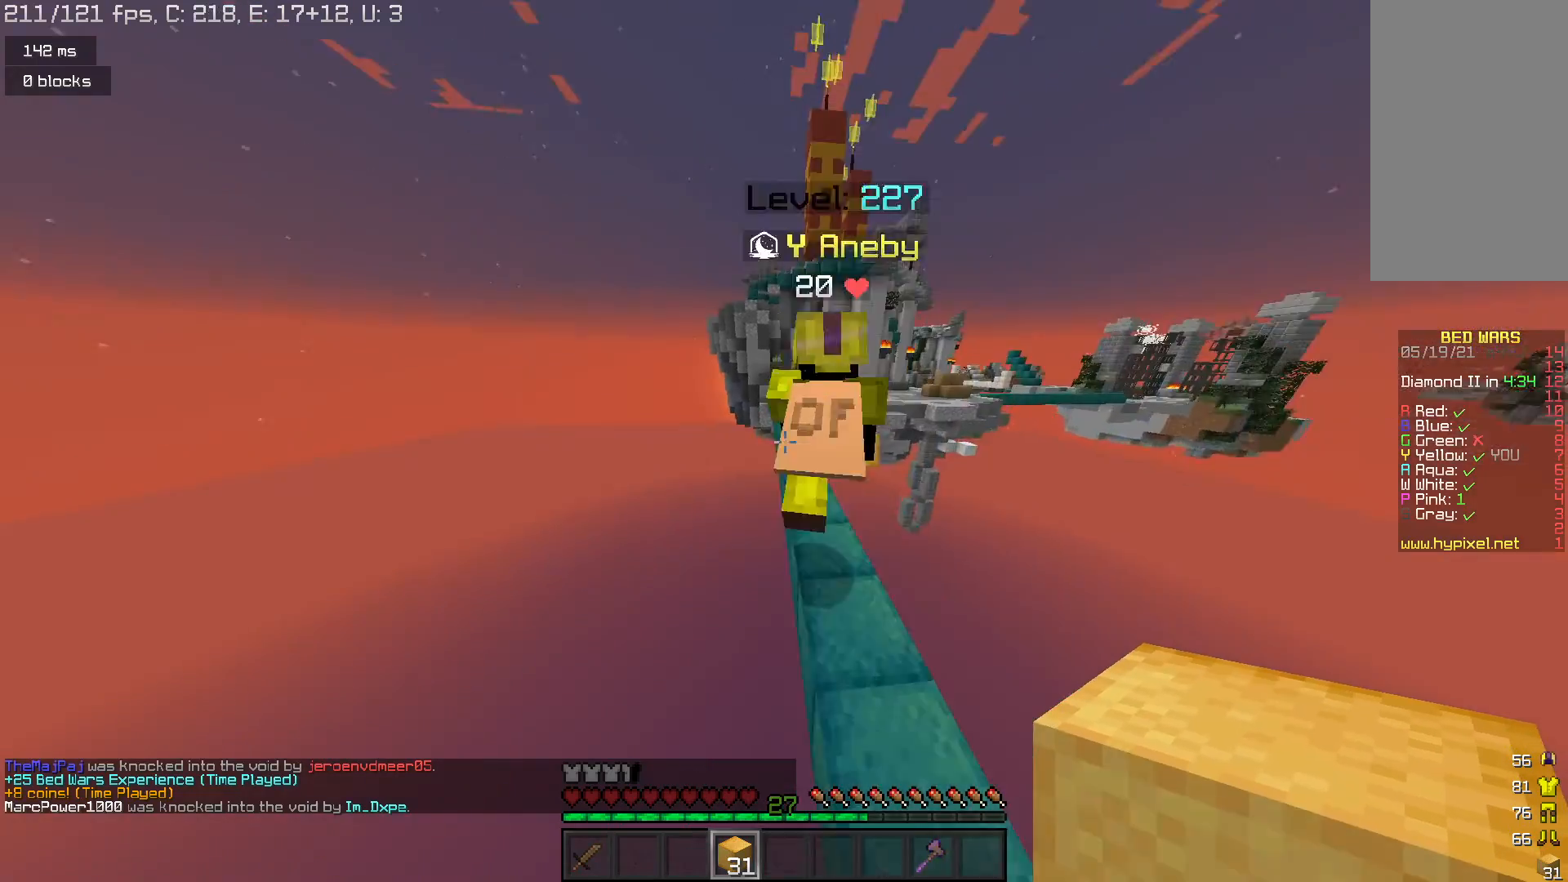
{"keys": ["space", "w"], "mouse": [], "events": [[133, "space", "up"], [400, "space", "down"]]}
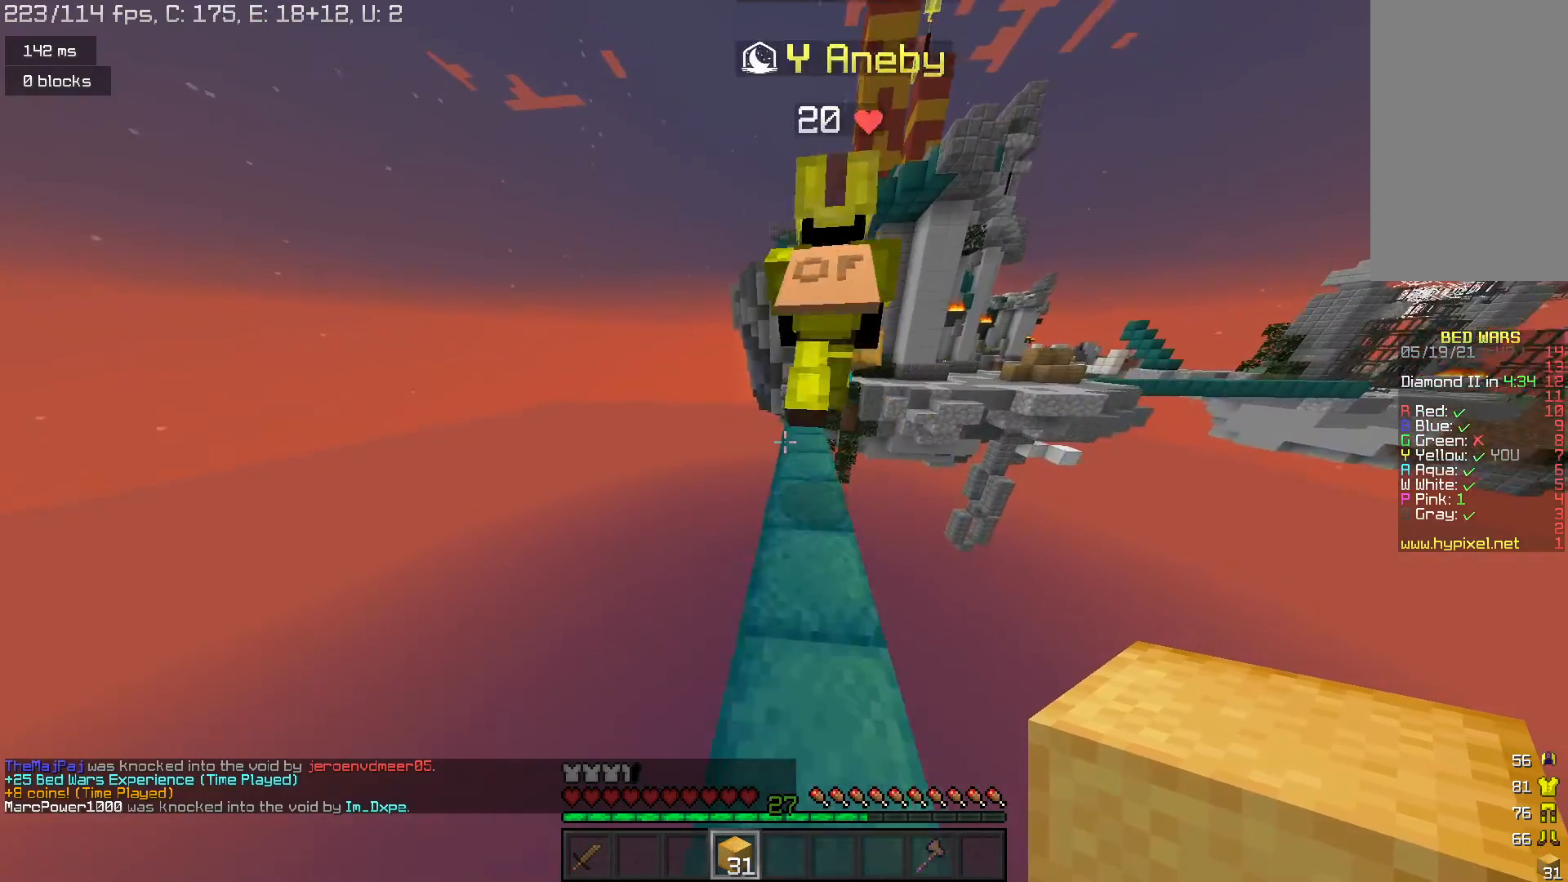
{"keys": ["w"], "mouse": [], "events": [[200, "space", "up"]]}
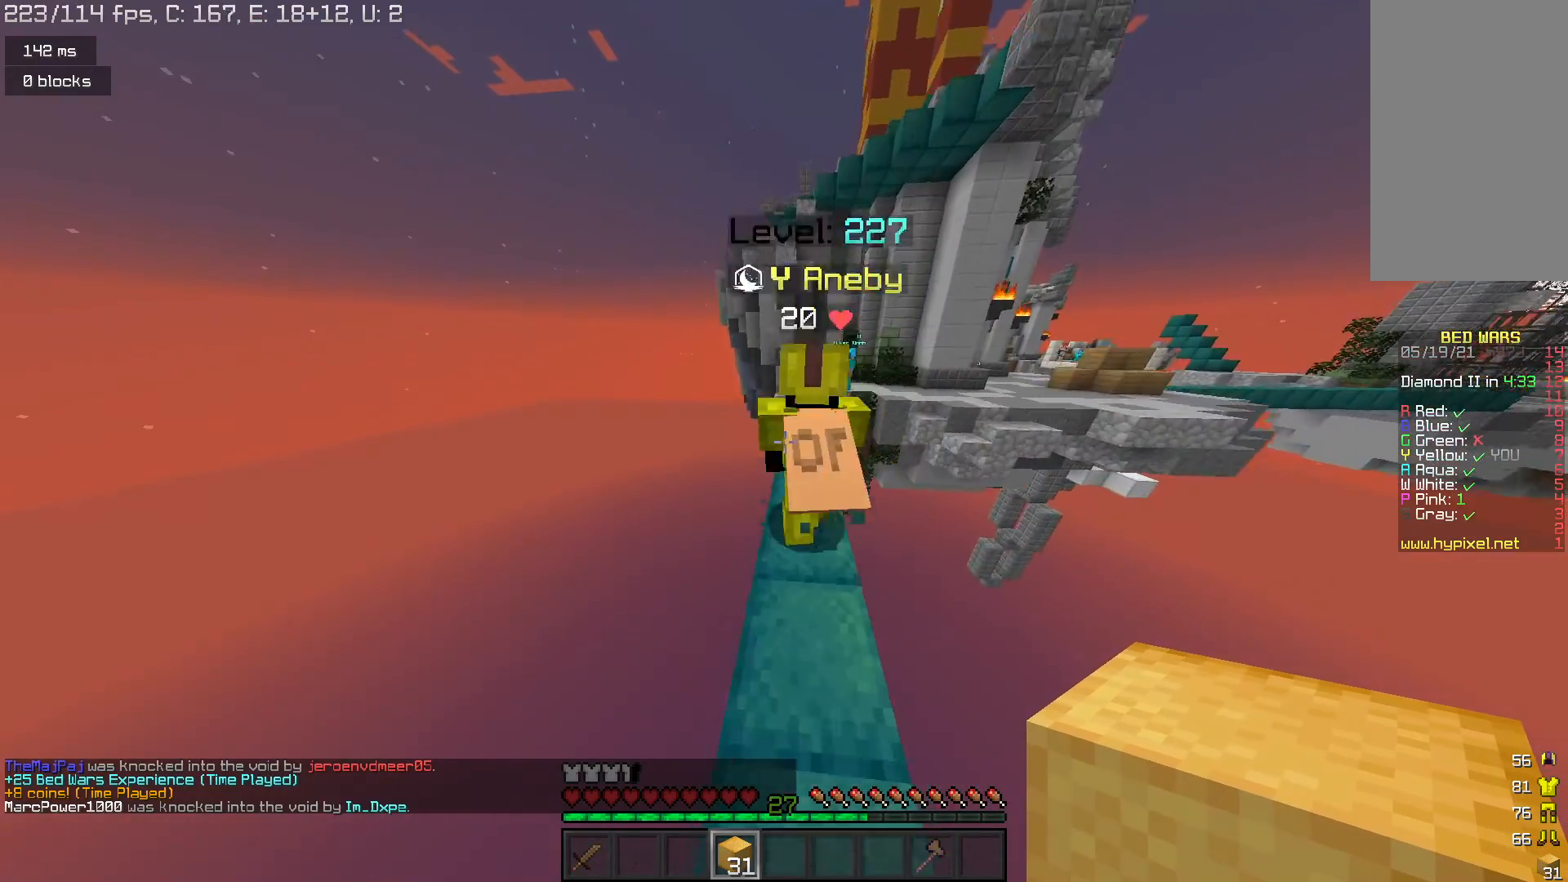
{"keys": [], "mouse": [], "events": [[100, "space", "down"], [300, "space", "up"], [467, "w", "up"]]}
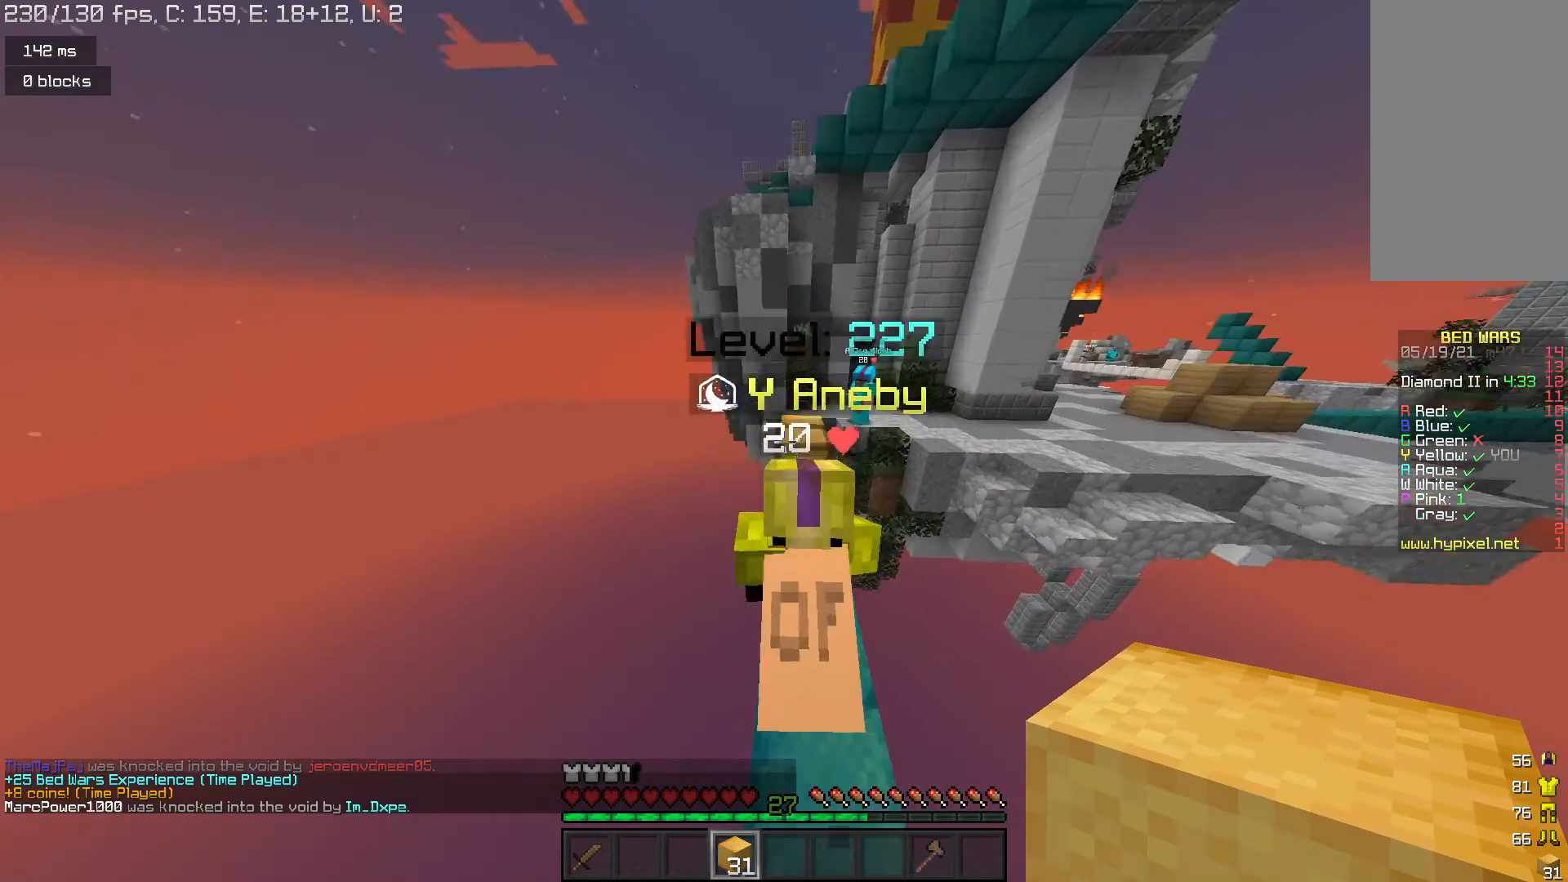
{"keys": ["s"], "mouse": [], "events": [[33, "s", "down"]]}
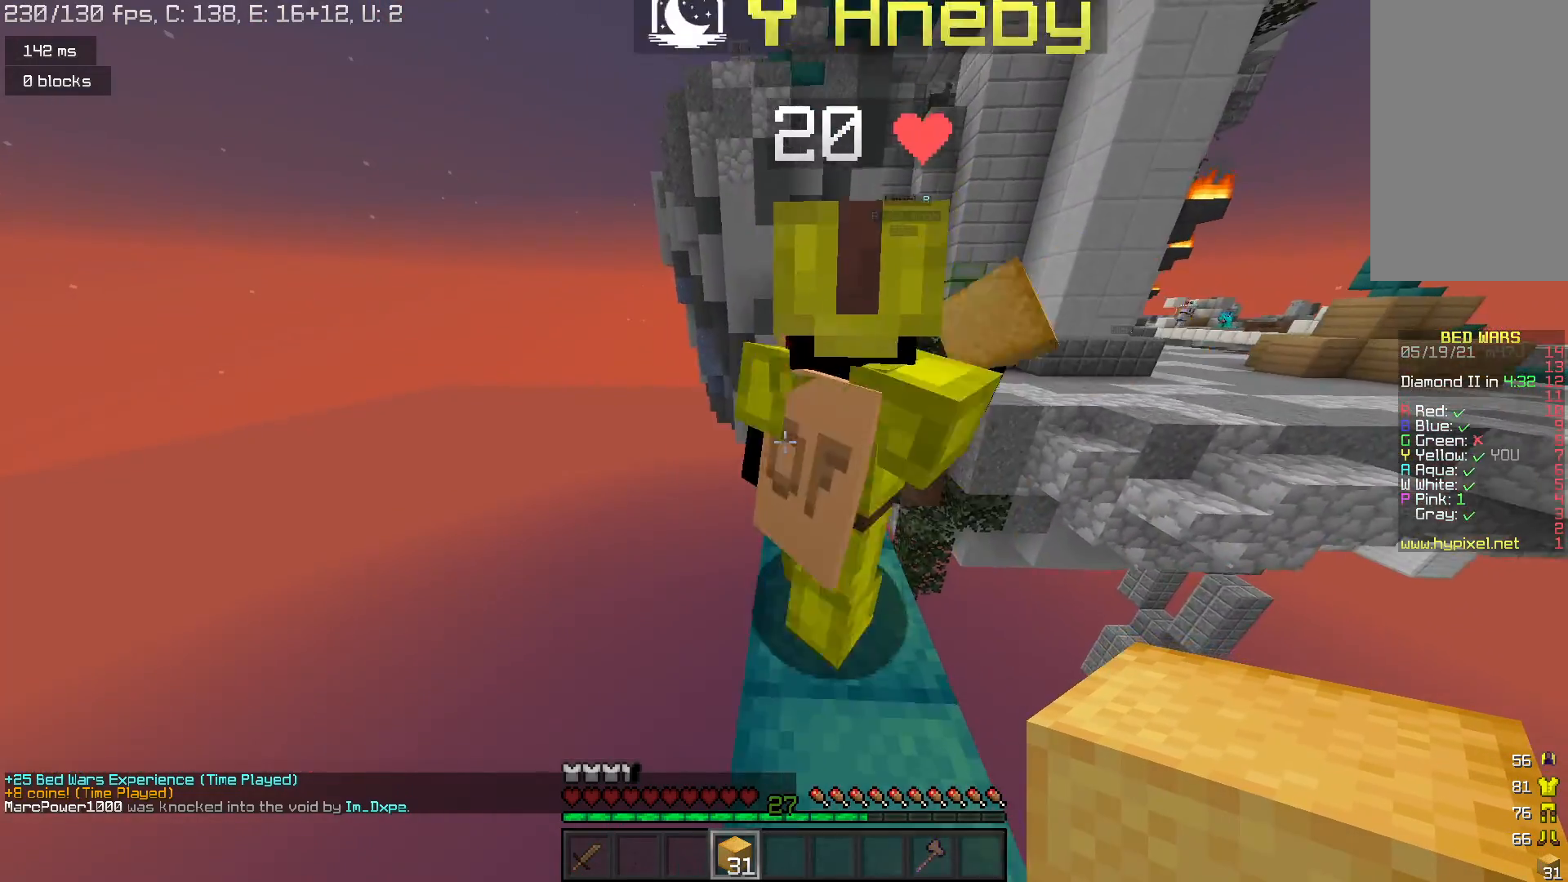
{"keys": [], "mouse": [], "events": [[300, "s", "up"]]}
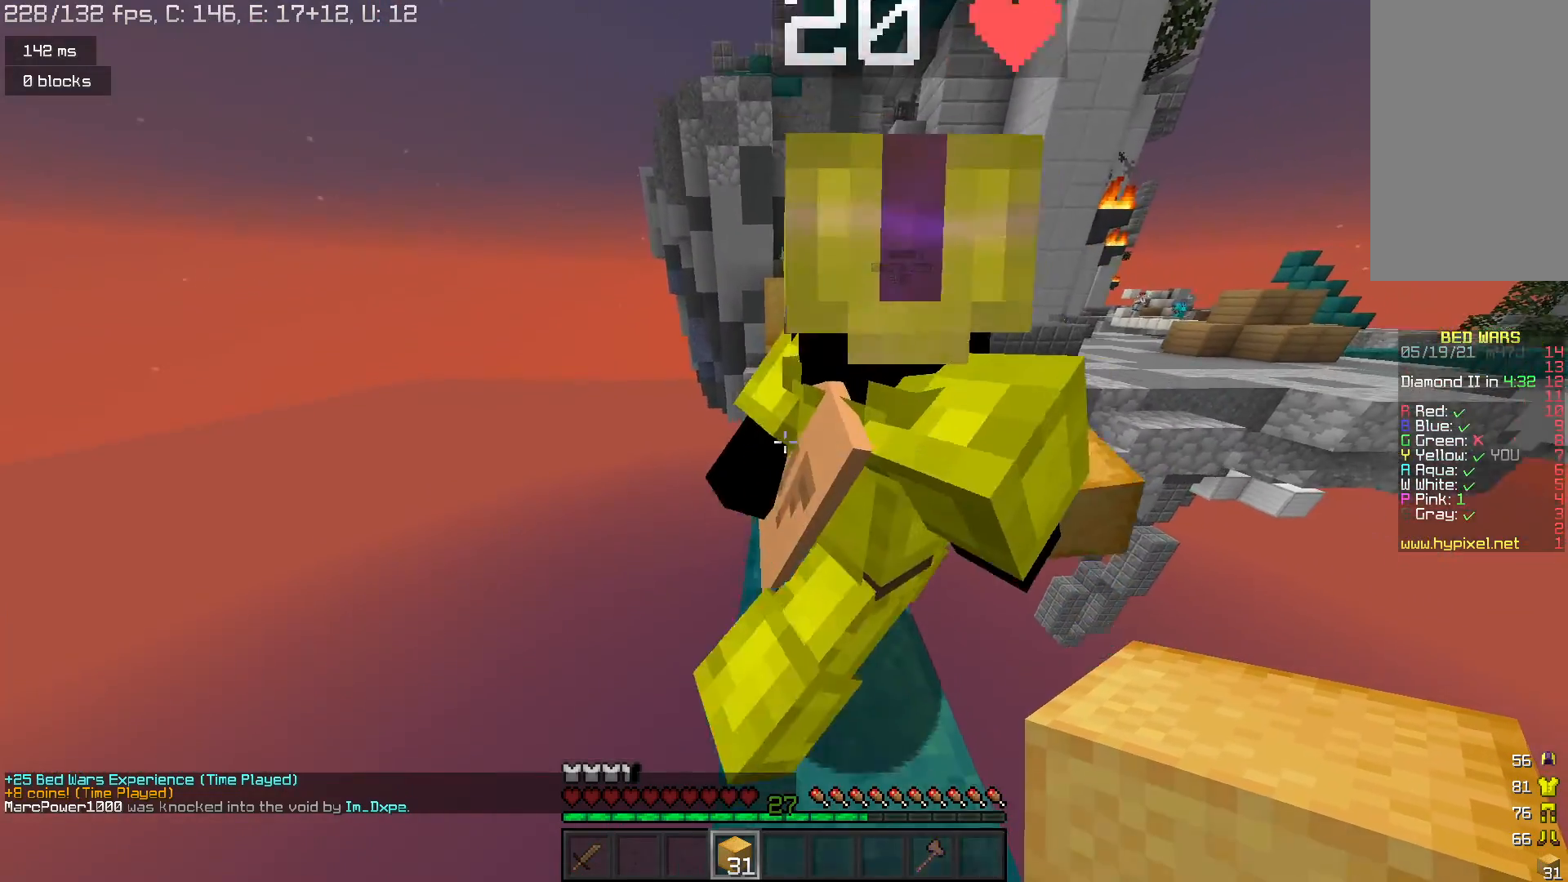
{"keys": [], "mouse": ["right"], "events": [[200, "w", "down"], [433, "mouse_right", "down"], [433, "w", "up"]]}
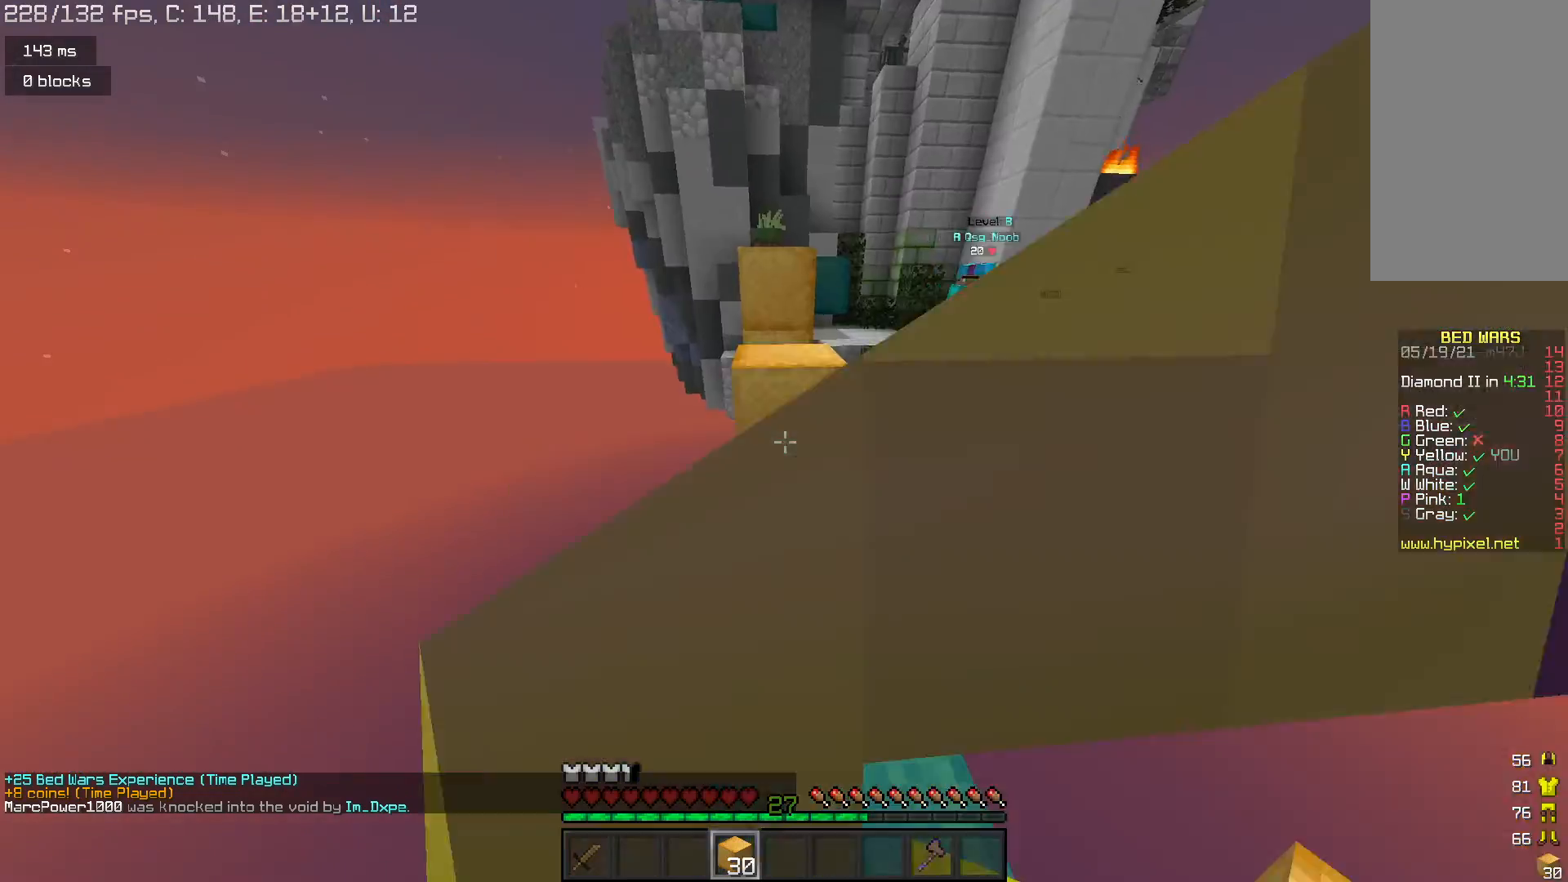
{"keys": ["w"], "mouse": [], "events": [[33, "w", "down"], [67, "mouse_right", "up"], [167, "space", "down"], [333, "space", "up"]]}
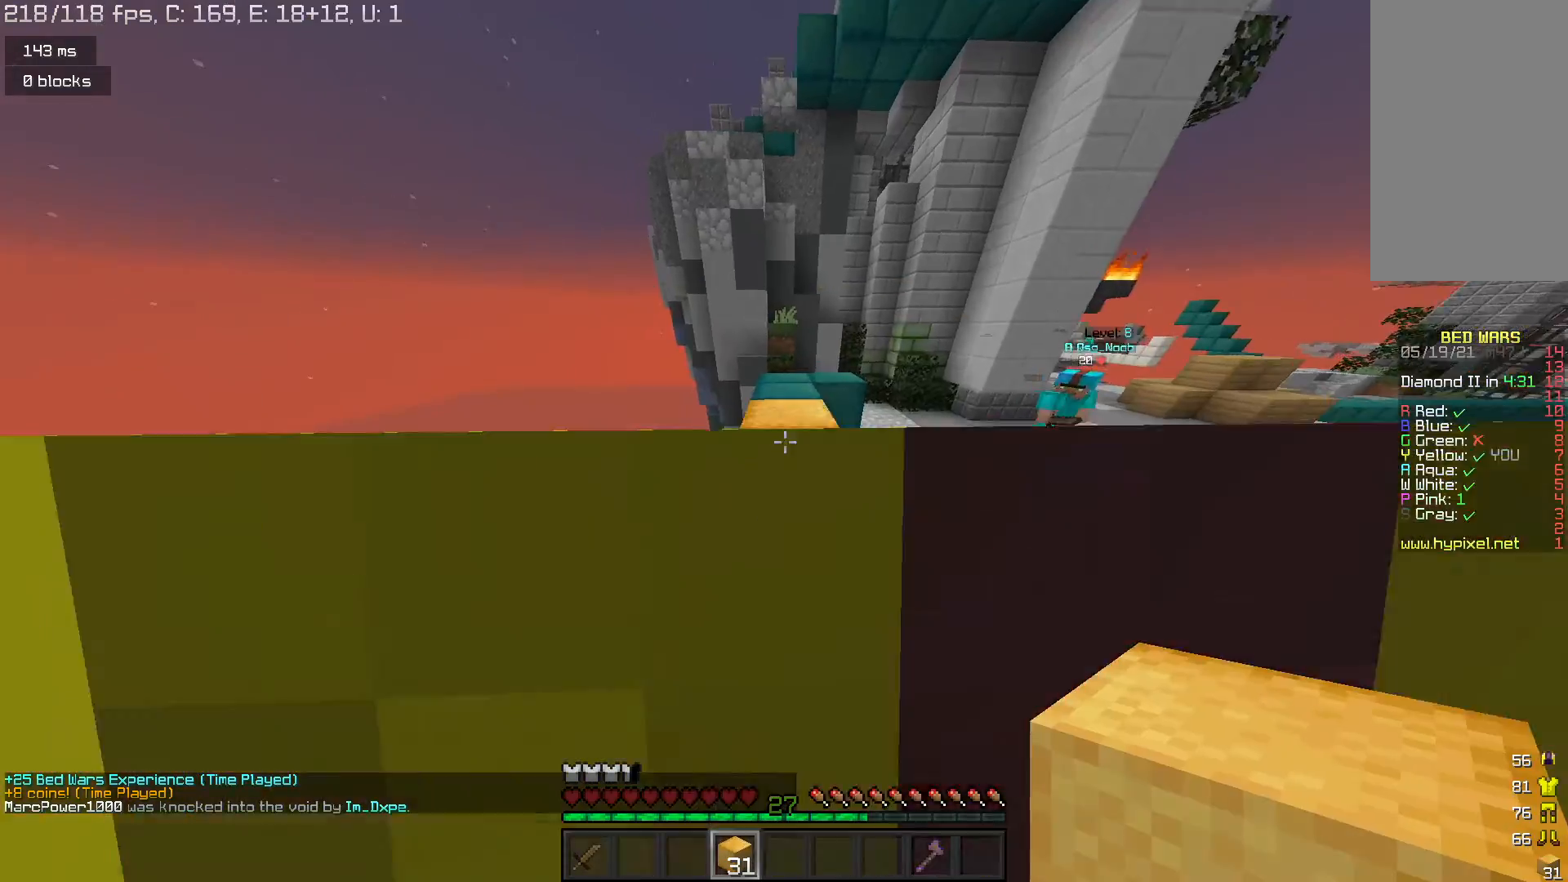
{"keys": ["w"], "mouse": [], "events": [[67, "space", "down"], [300, "space", "up"]]}
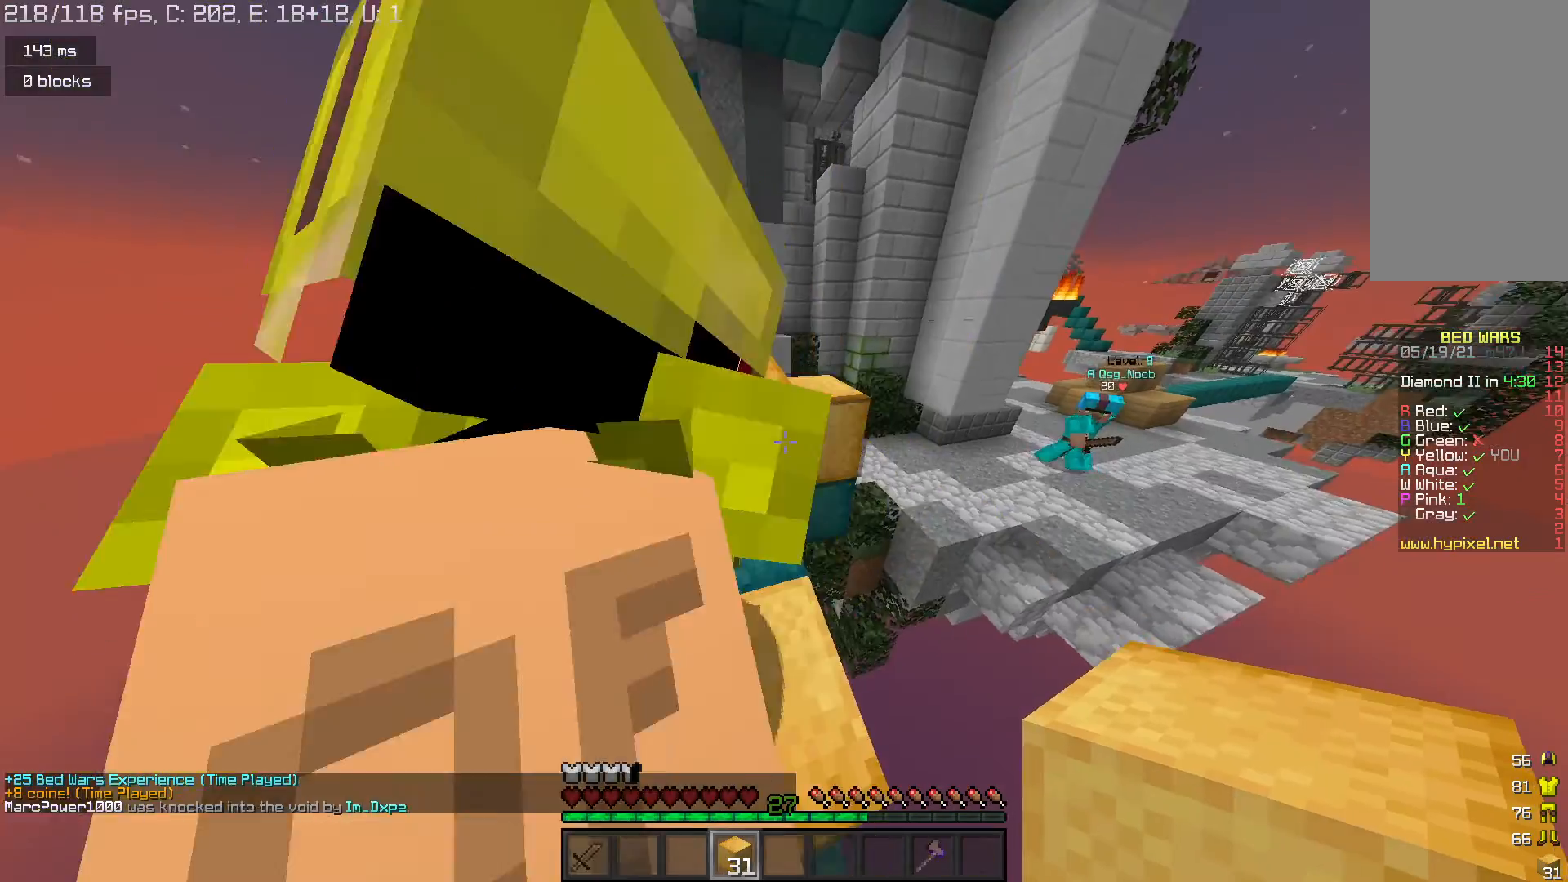
{"keys": ["space", "w"], "mouse": [], "events": [[333, "space", "down"]]}
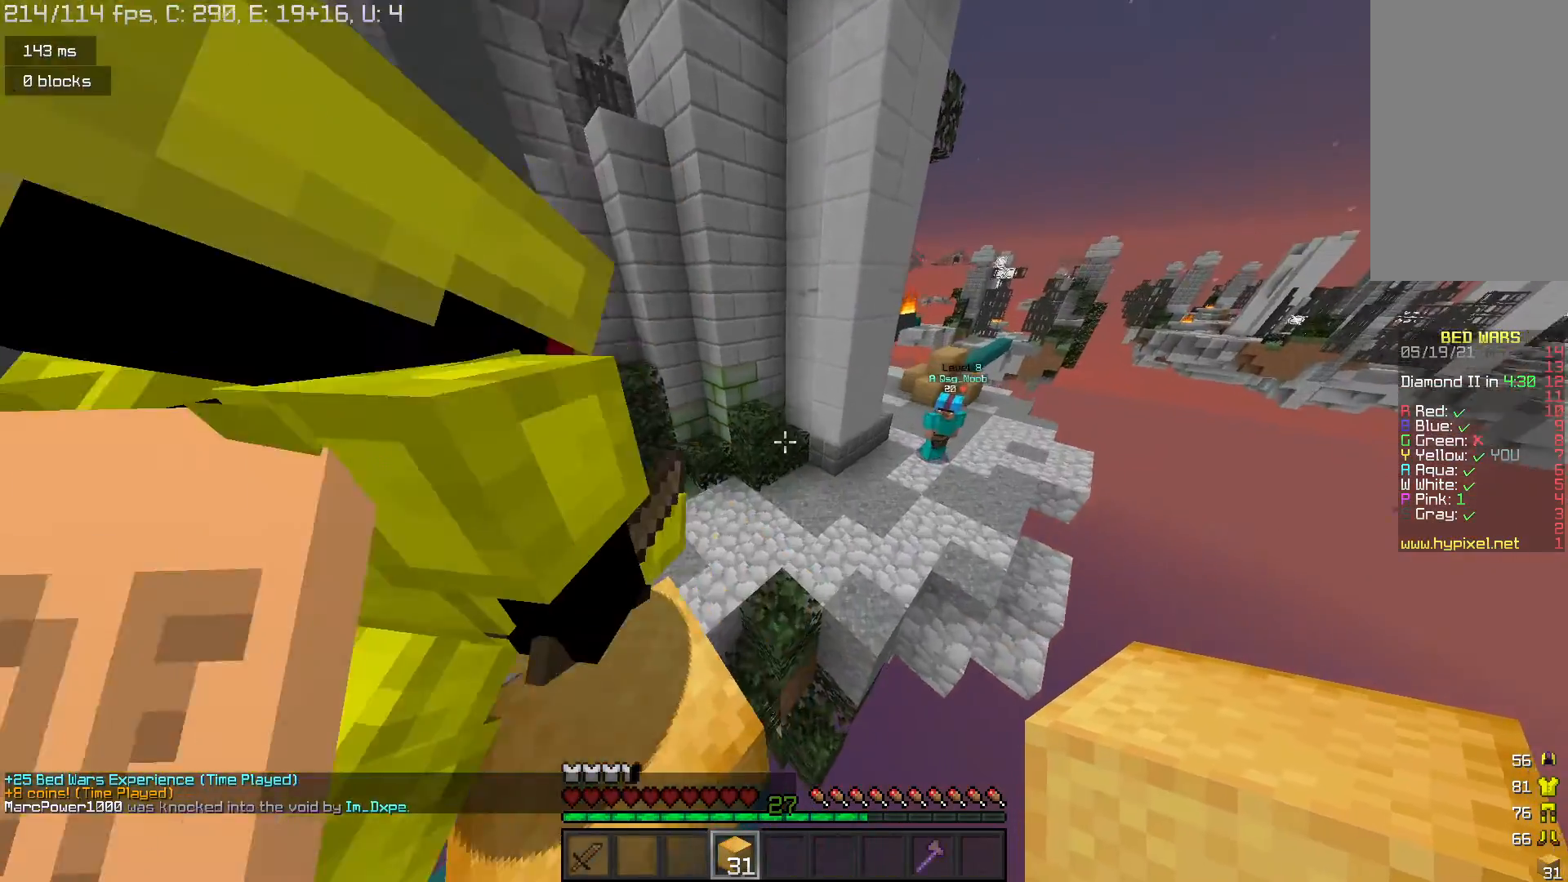
{"keys": ["space", "w"], "mouse": [], "events": [[67, "space", "up"], [500, "space", "down"]]}
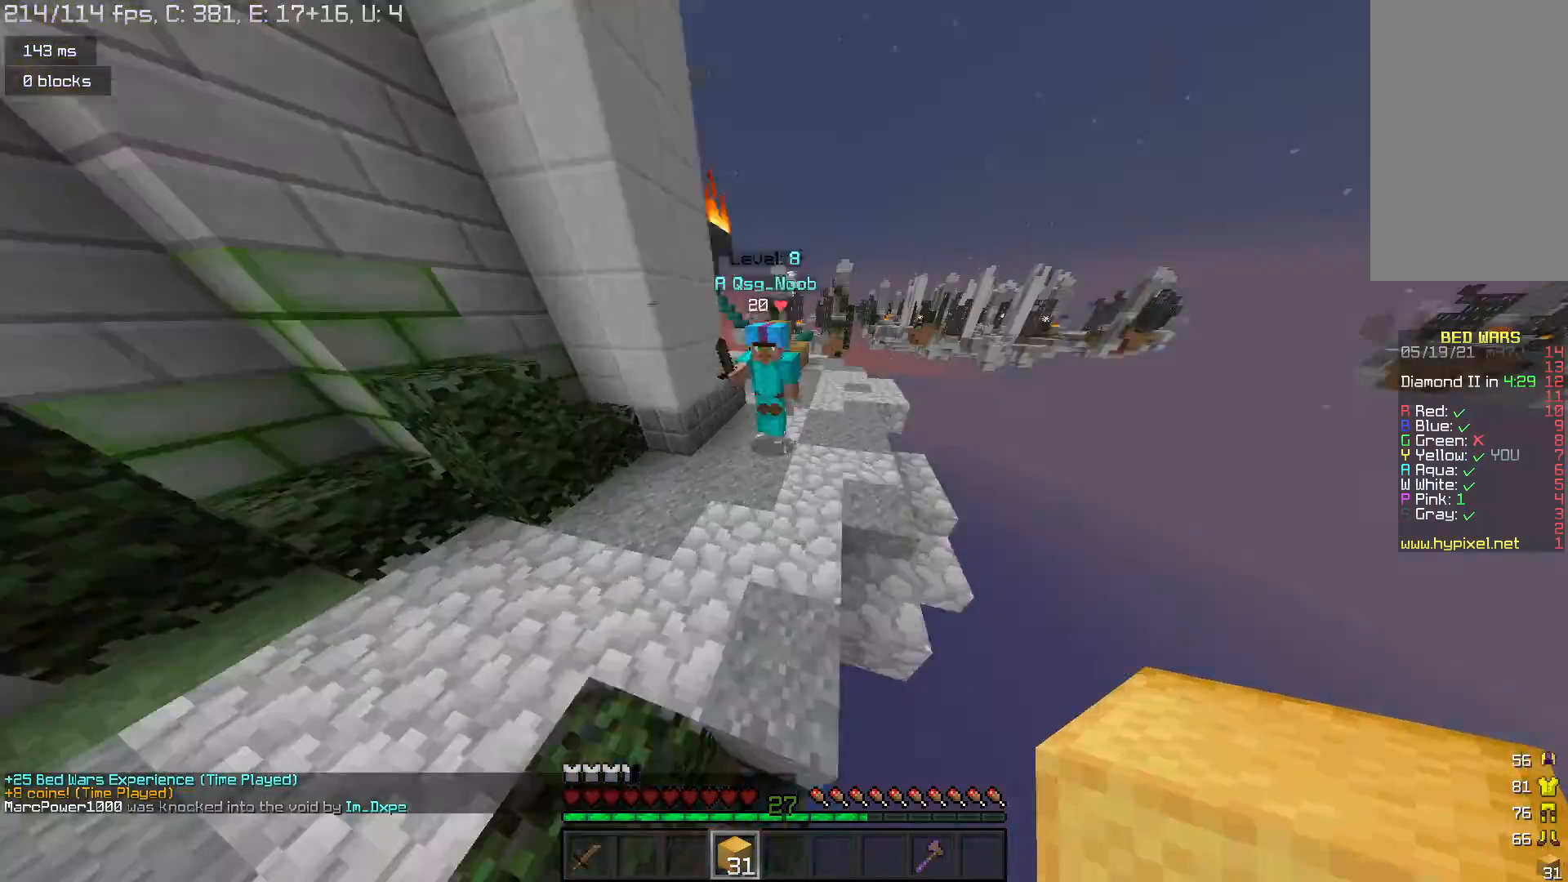
{"keys": ["w"], "mouse": ["left"], "events": [[100, "mouse_left", "down"], [100, "space", "up"]]}
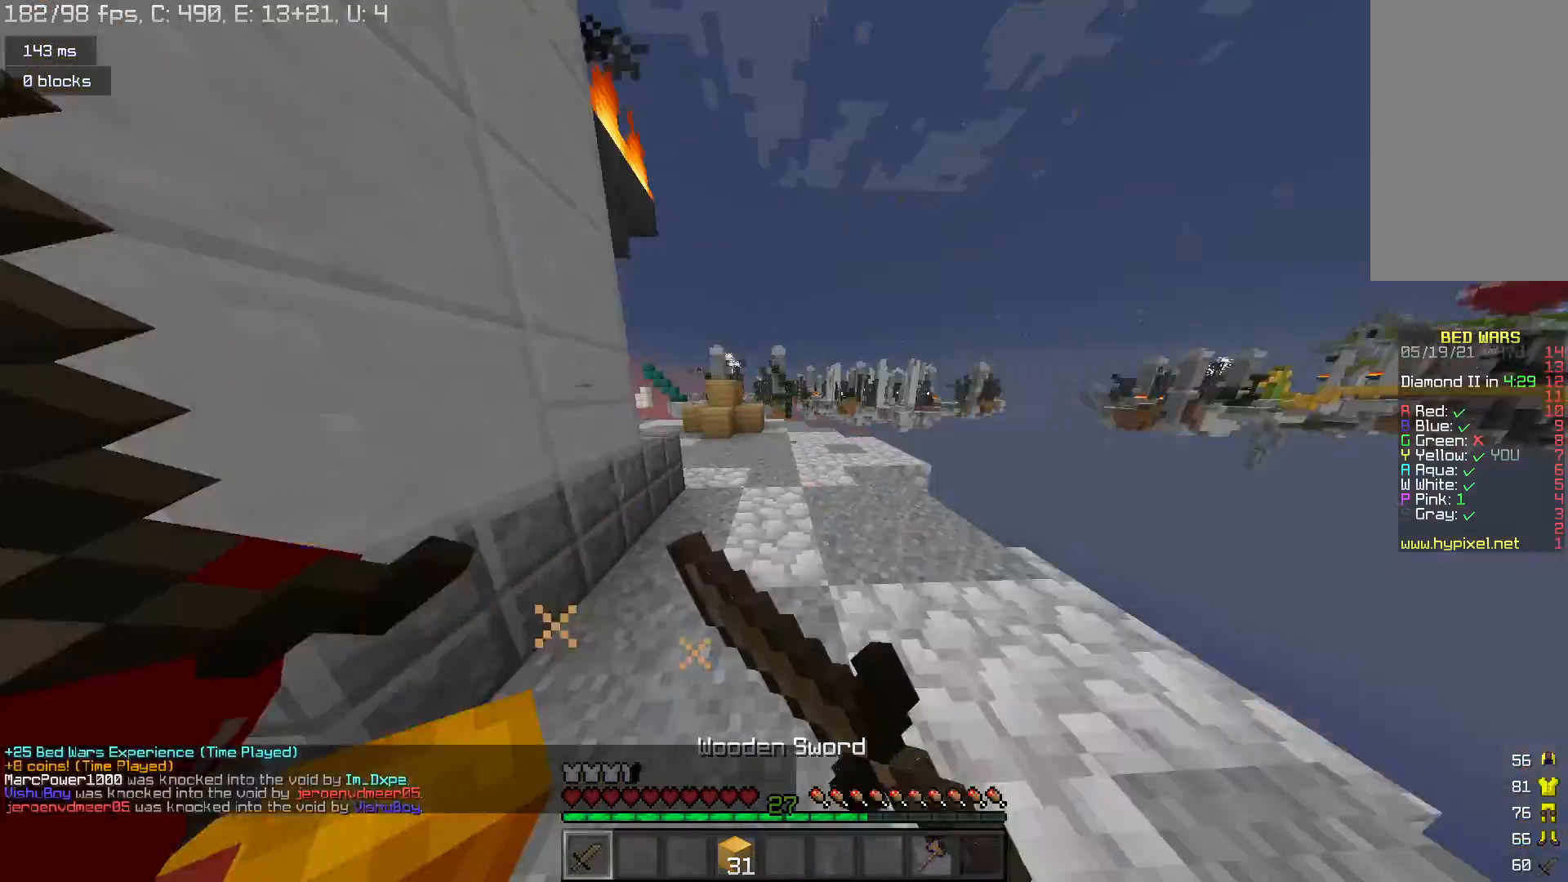
{"keys": ["w"], "mouse": [], "events": [[167, "mouse_left", "up"], [167, "space", "down"], [500, "space", "up"]]}
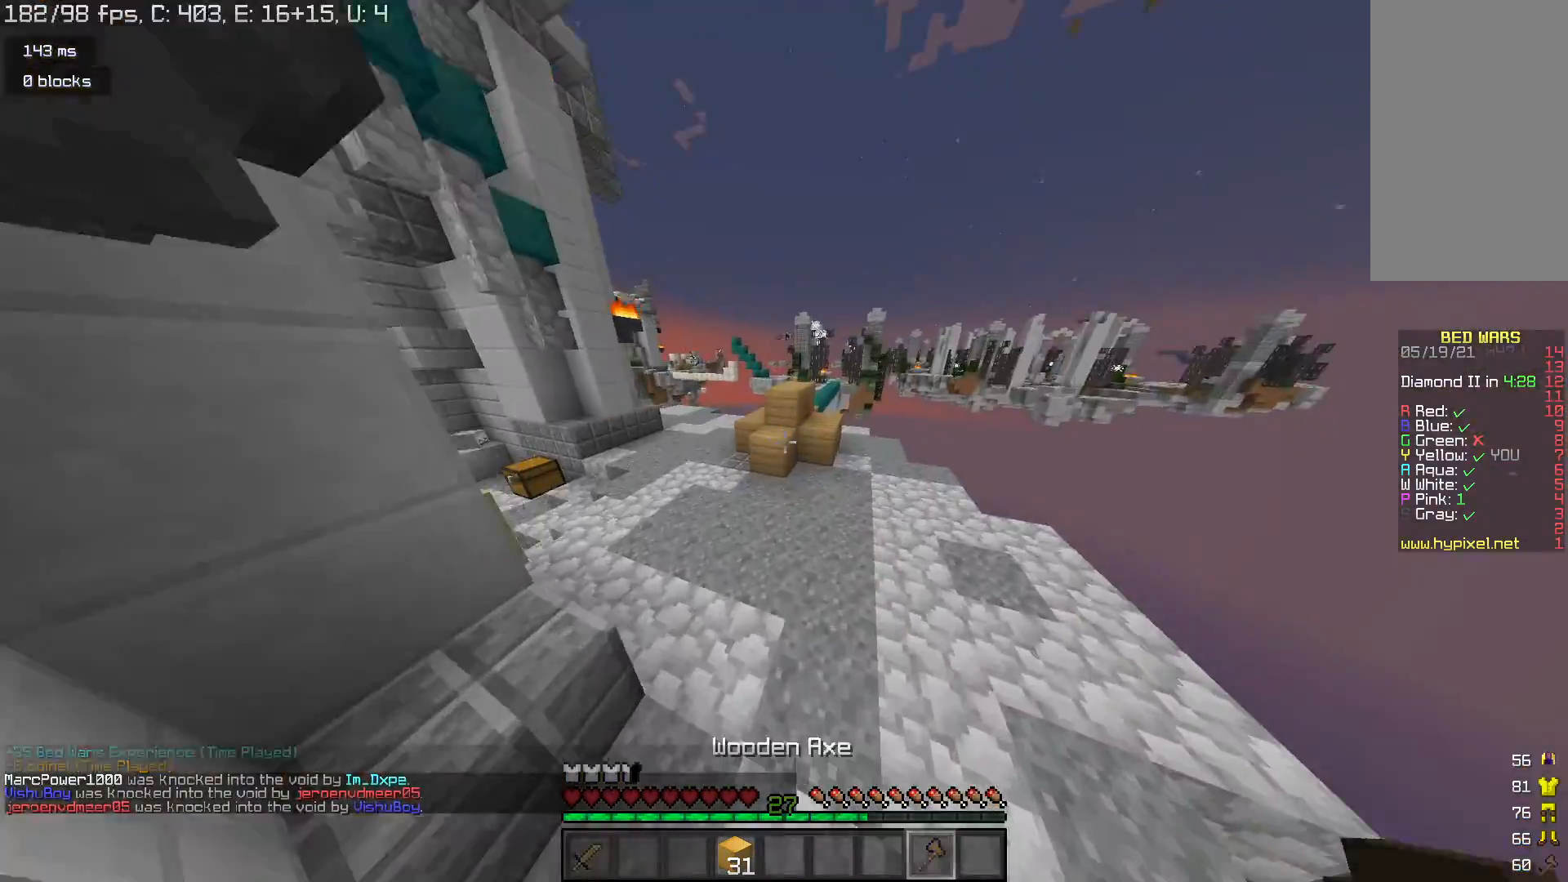
{"keys": ["d", "w"], "mouse": ["left"], "events": [[200, "d", "down"], [267, "mouse_left", "down"]]}